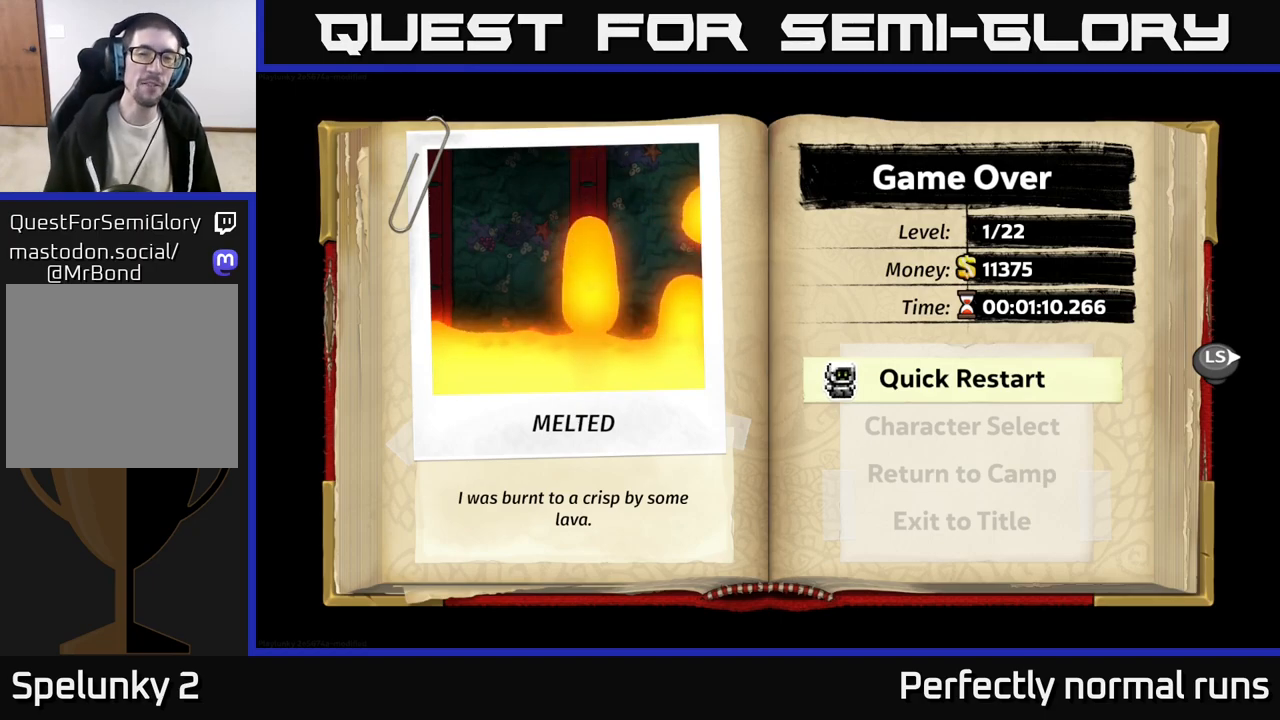
Gameplay with a controller (Xbox layout); each line is a JSON object with the inputs held at the frame after it. "events" lists button and stick changes between this image and that frame as [ms after this image, input, new state], when the widget could be followed in between.
{"buttons": [], "left_stick": "center", "right_stick": "center", "events": [[117, "A", "down"], [233, "A", "up"]]}
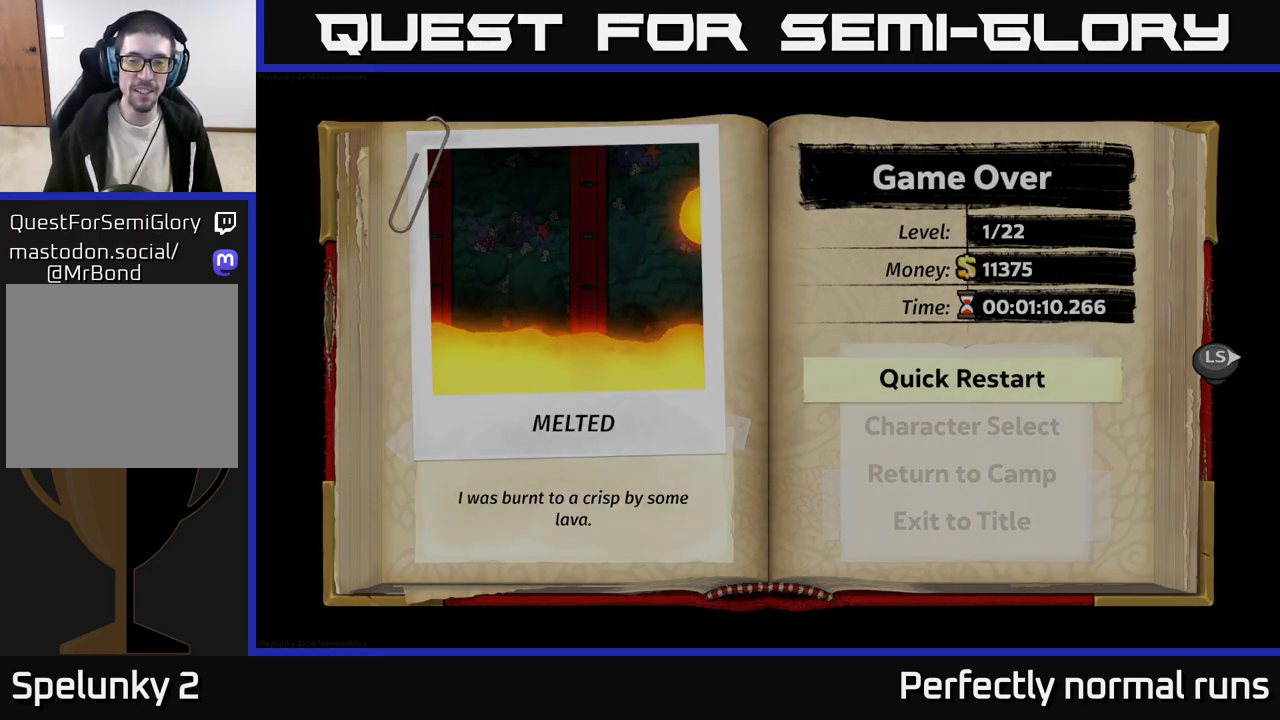
{"buttons": [], "left_stick": "center", "right_stick": "center", "events": []}
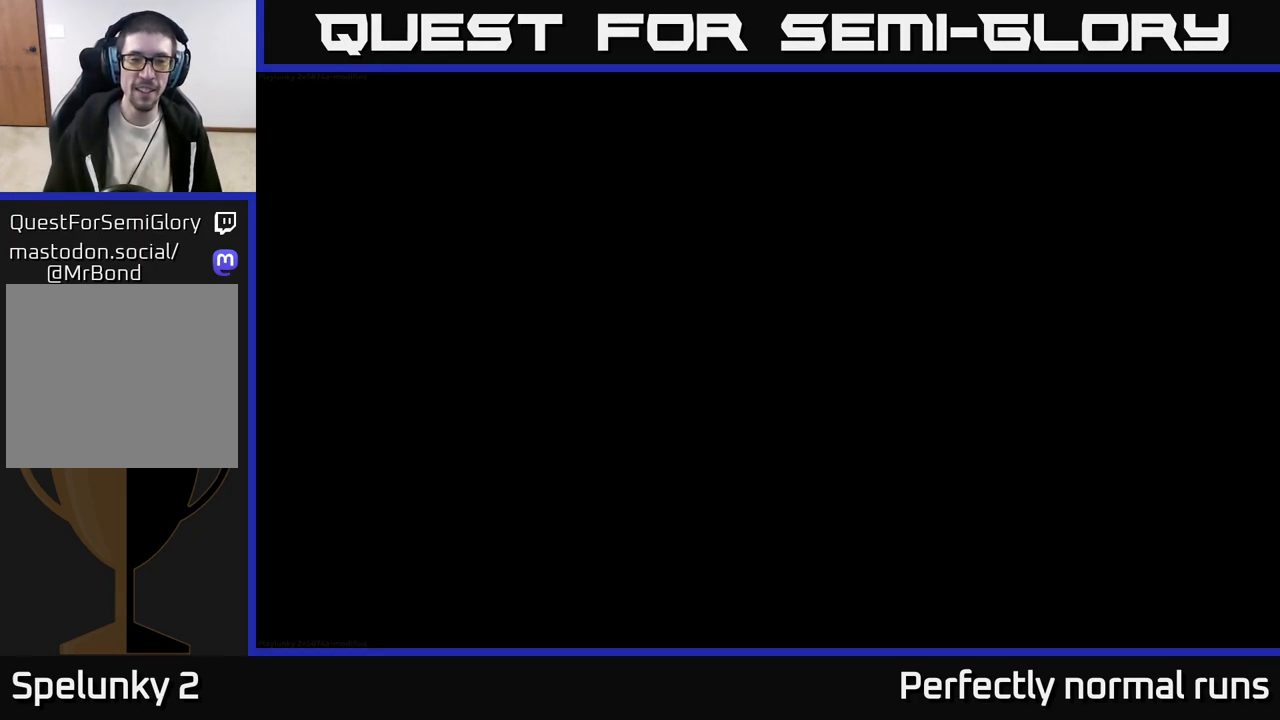
{"buttons": [], "left_stick": "center", "right_stick": "center", "events": []}
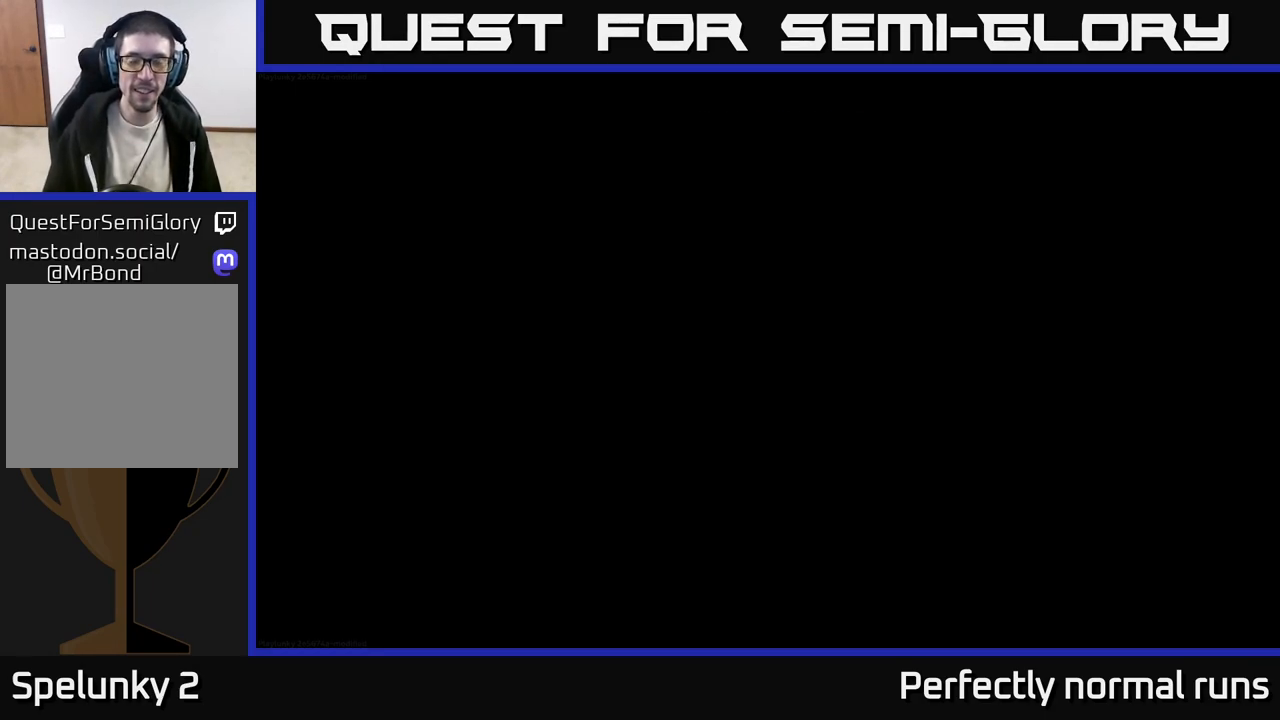
{"buttons": [], "left_stick": "center", "right_stick": "center", "events": []}
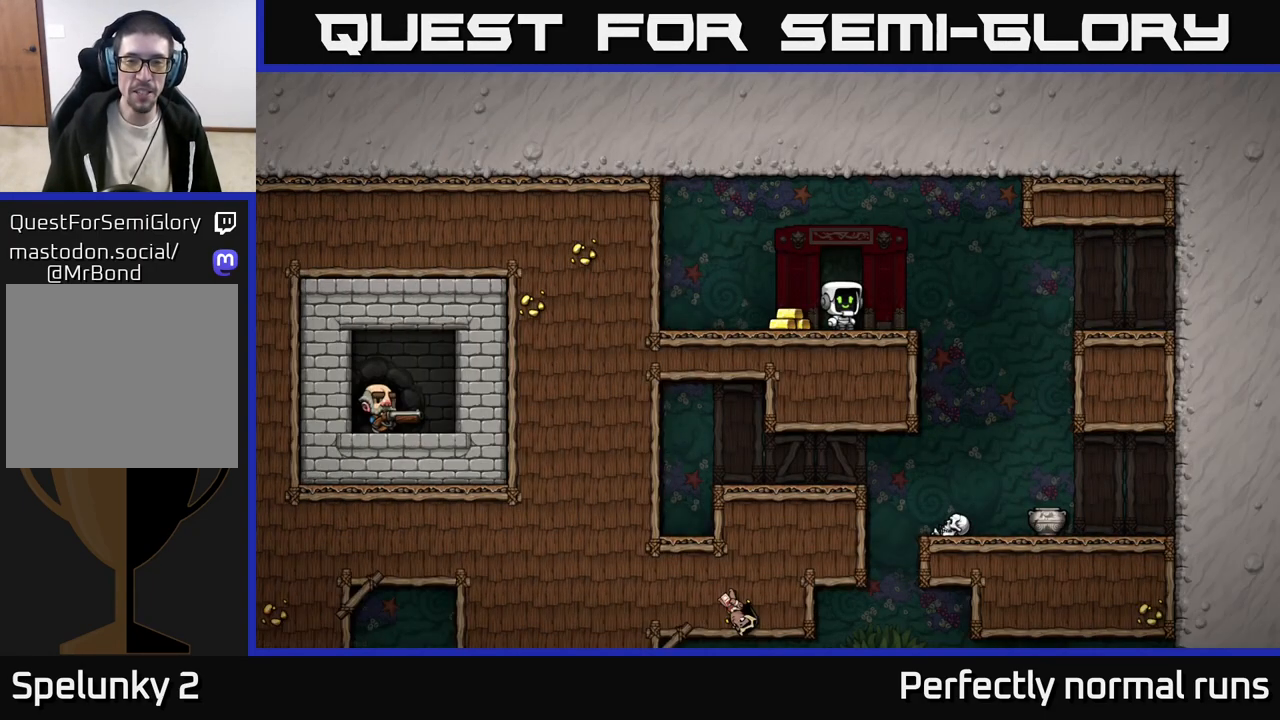
{"buttons": [], "left_stick": "right", "right_stick": "center", "events": [[67, "left_stick", "left"], [333, "left_stick", "right"]]}
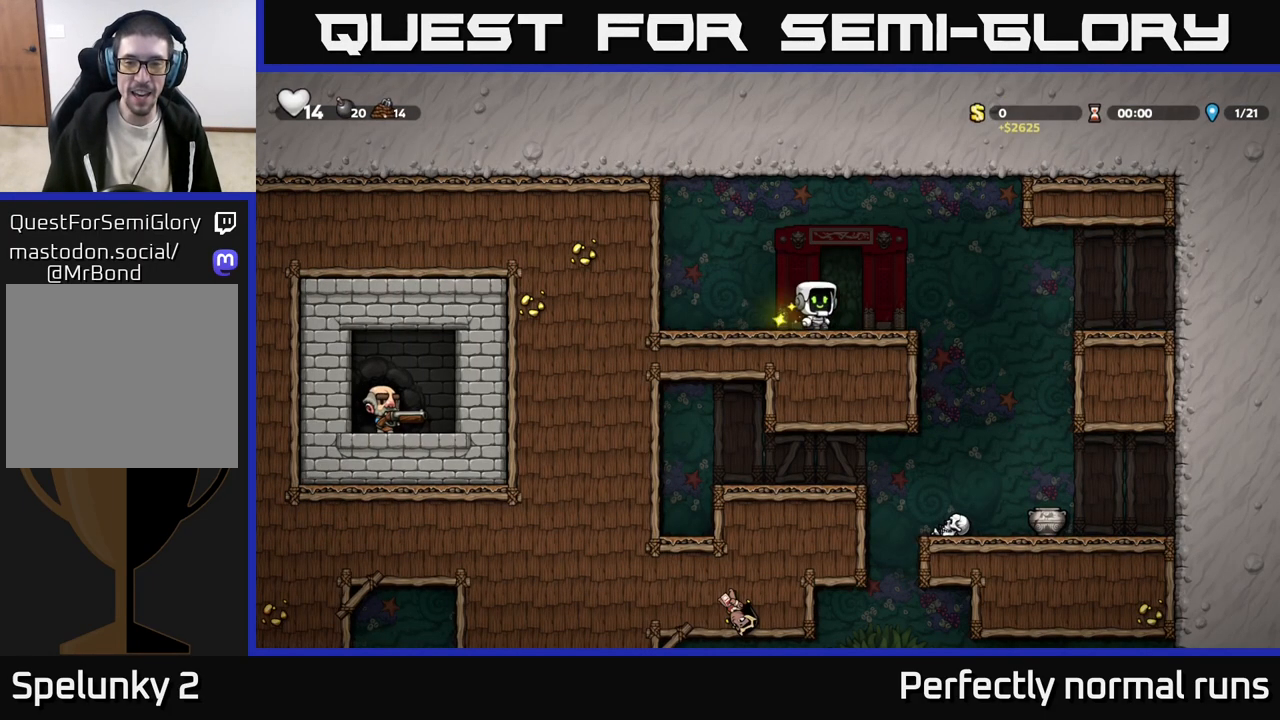
{"buttons": [], "left_stick": "center", "right_stick": "center", "events": [[317, "left_stick", "center"]]}
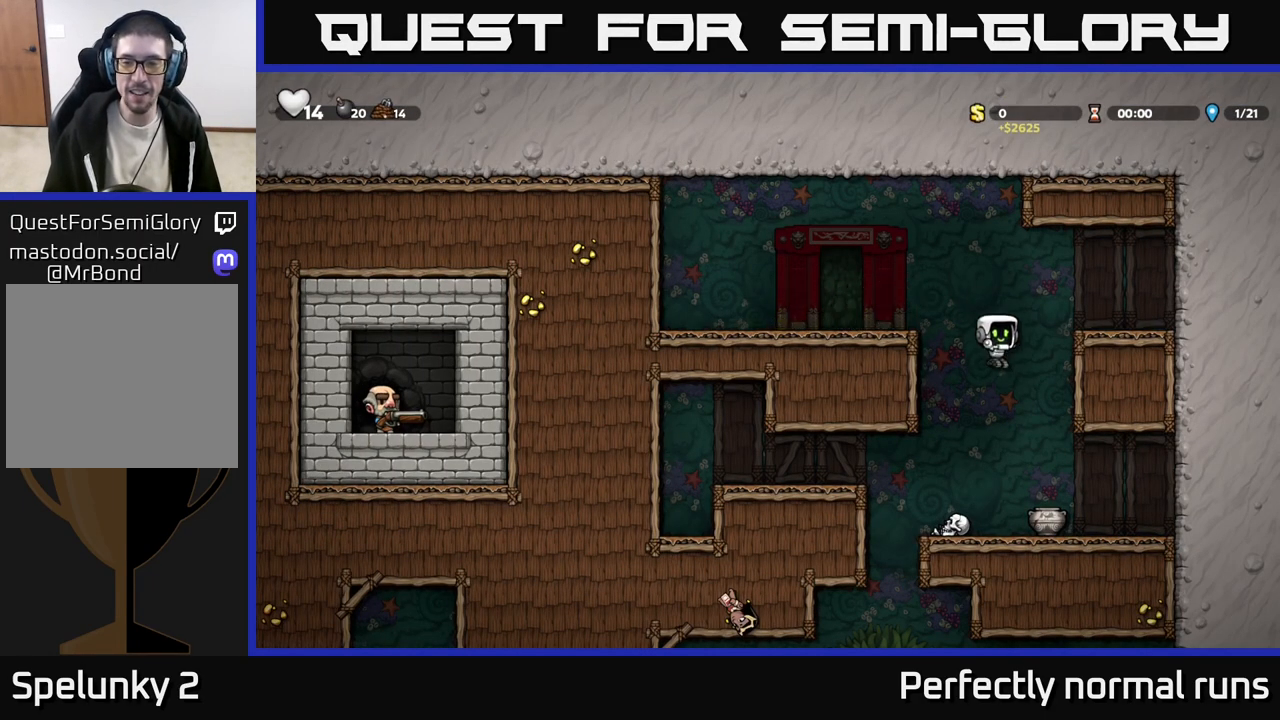
{"buttons": [], "left_stick": "right", "right_stick": "center", "events": [[33, "left_stick", "right"], [167, "left_stick", "center"], [250, "left_stick", "down"], [350, "X", "down"], [467, "X", "up"], [500, "left_stick", "right"]]}
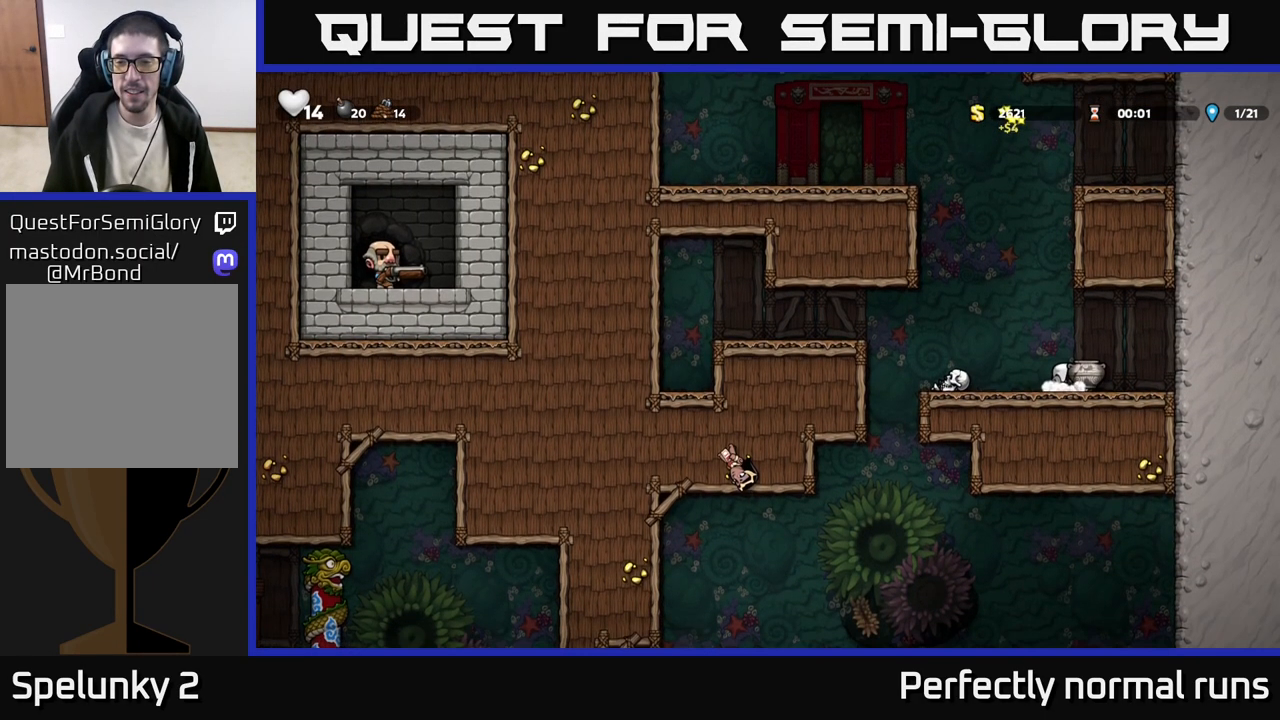
{"buttons": [], "left_stick": "center", "right_stick": "center", "events": [[117, "left_stick", "left"], [217, "X", "down"], [250, "left_stick", "center"], [283, "X", "up"]]}
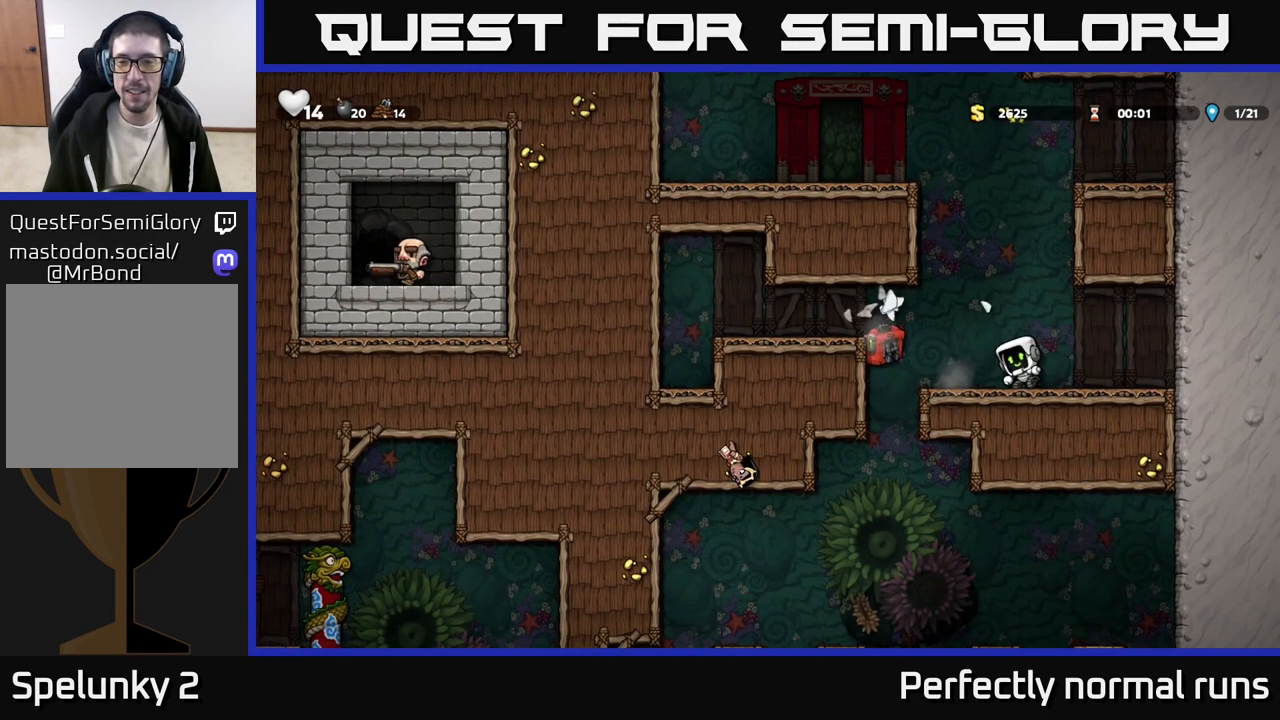
{"buttons": [], "left_stick": "left", "right_stick": "center", "events": [[267, "left_stick", "left"]]}
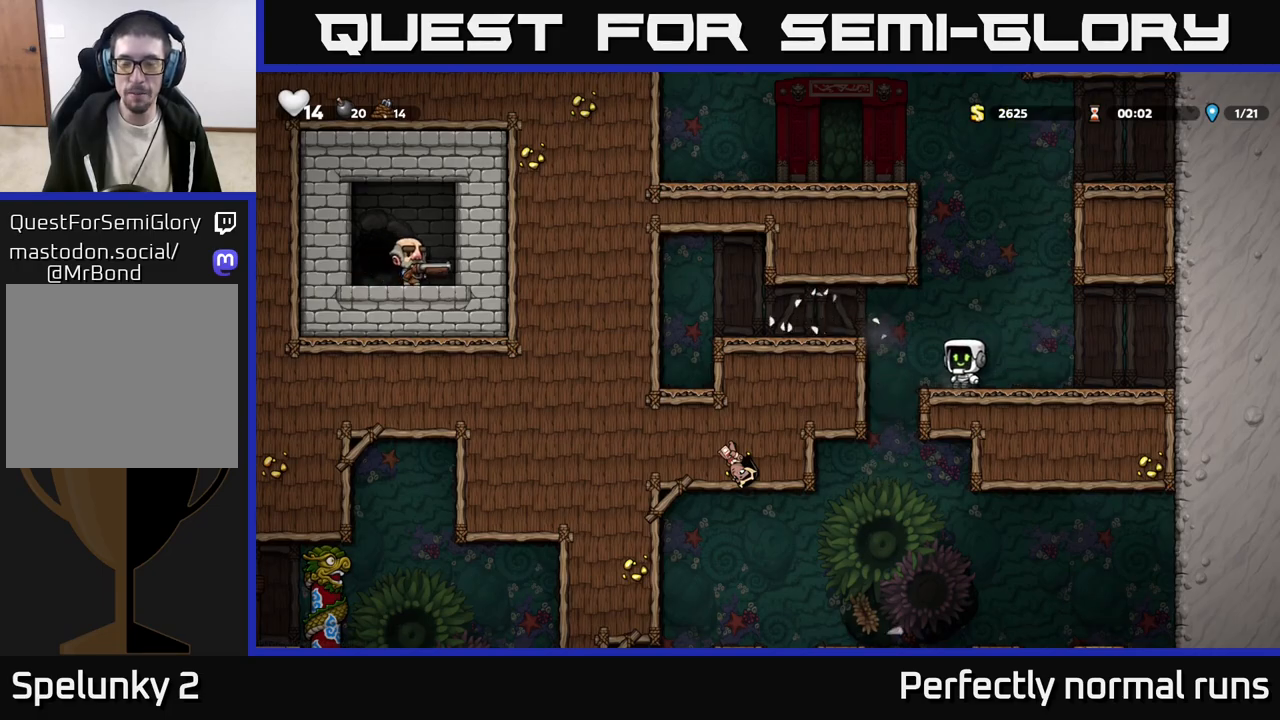
{"buttons": [], "left_stick": "right", "right_stick": "center", "events": [[200, "left_stick", "right"]]}
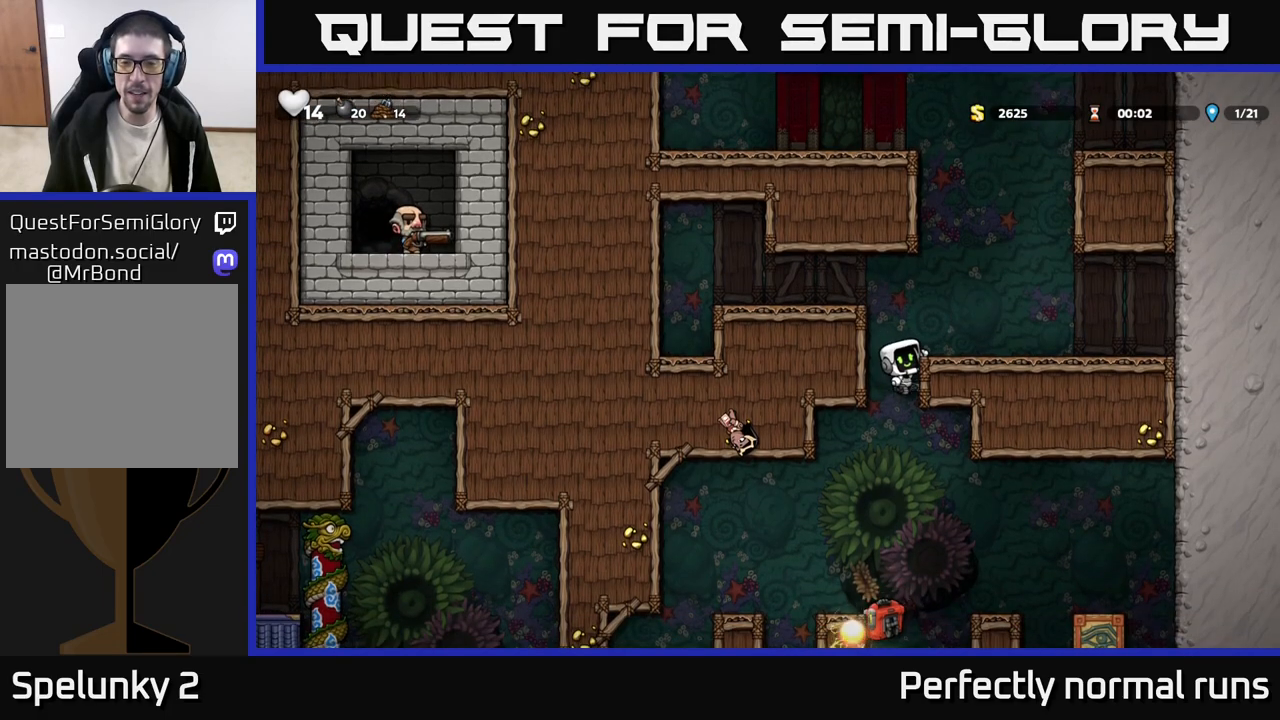
{"buttons": [], "left_stick": "up-left", "right_stick": "center", "events": [[17, "left_stick", "down"], [100, "A", "down"], [233, "A", "up"], [250, "left_stick", "left"], [433, "left_stick", "up-left"]]}
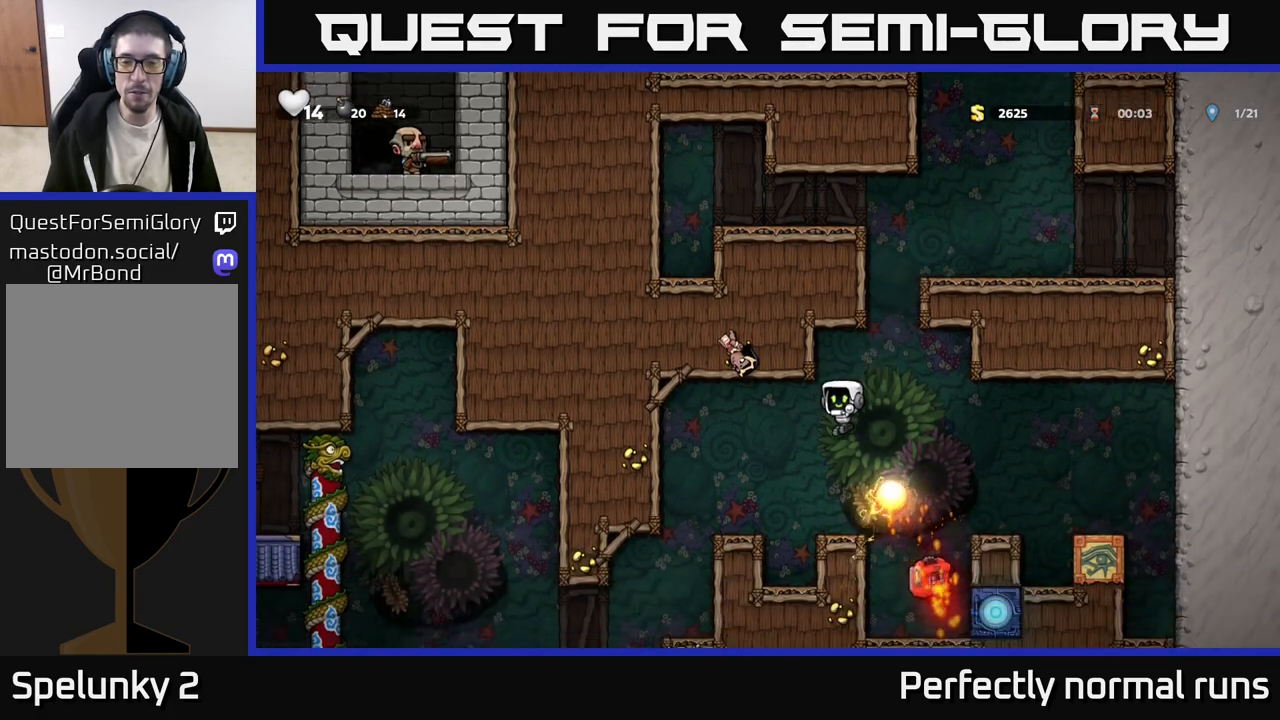
{"buttons": ["A"], "left_stick": "center", "right_stick": "center", "events": [[100, "left_stick", "right"], [183, "left_stick", "center"], [233, "left_stick", "left"], [350, "A", "down"], [433, "left_stick", "center"]]}
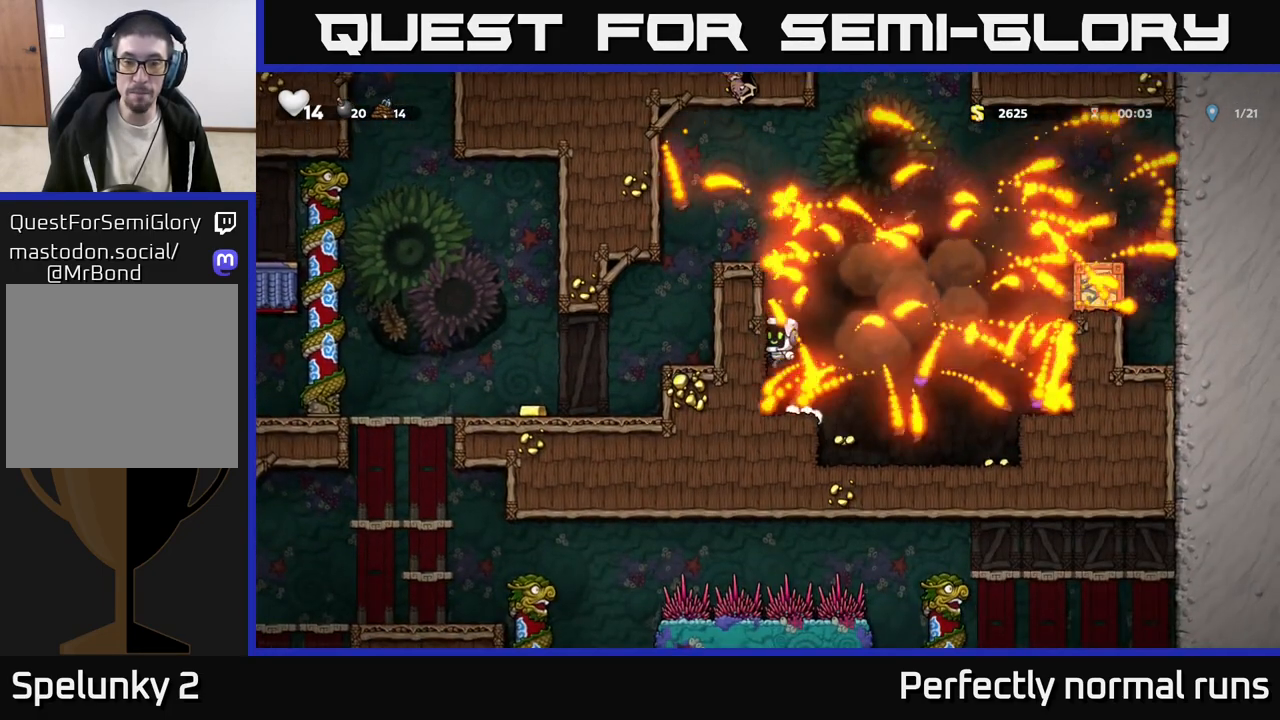
{"buttons": [], "left_stick": "center", "right_stick": "center", "events": [[17, "A", "up"]]}
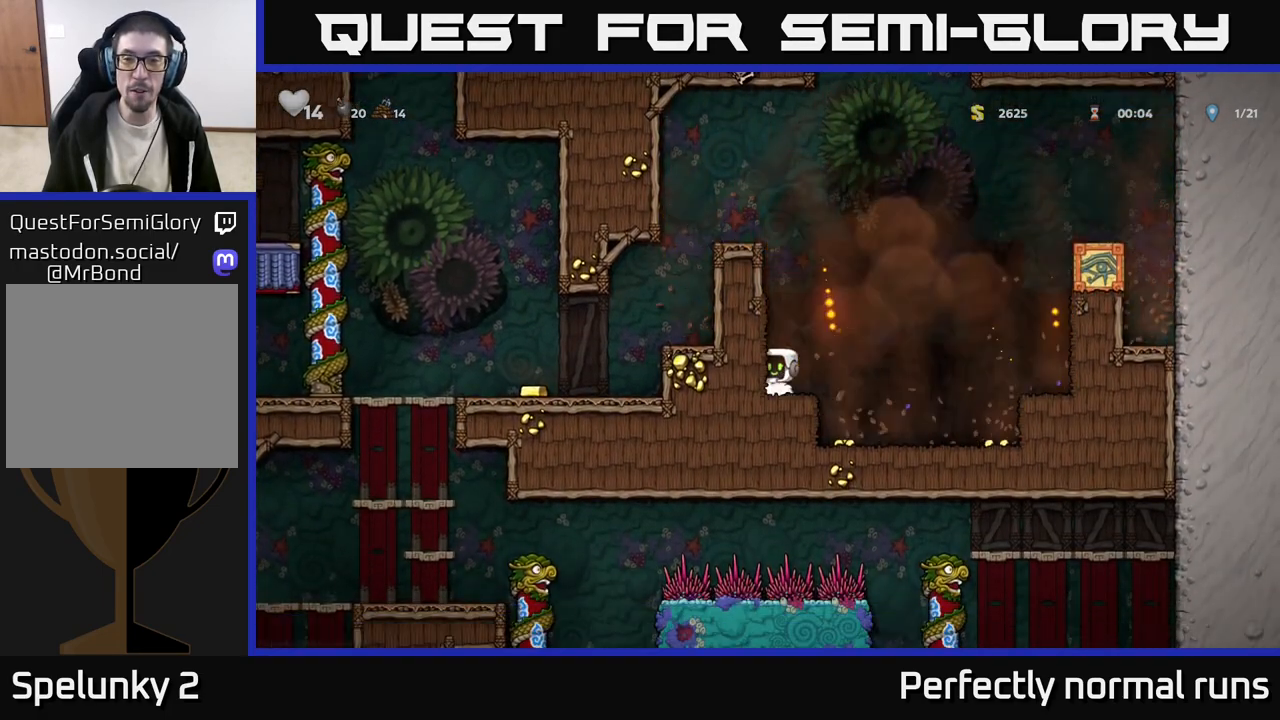
{"buttons": [], "left_stick": "center", "right_stick": "center", "events": []}
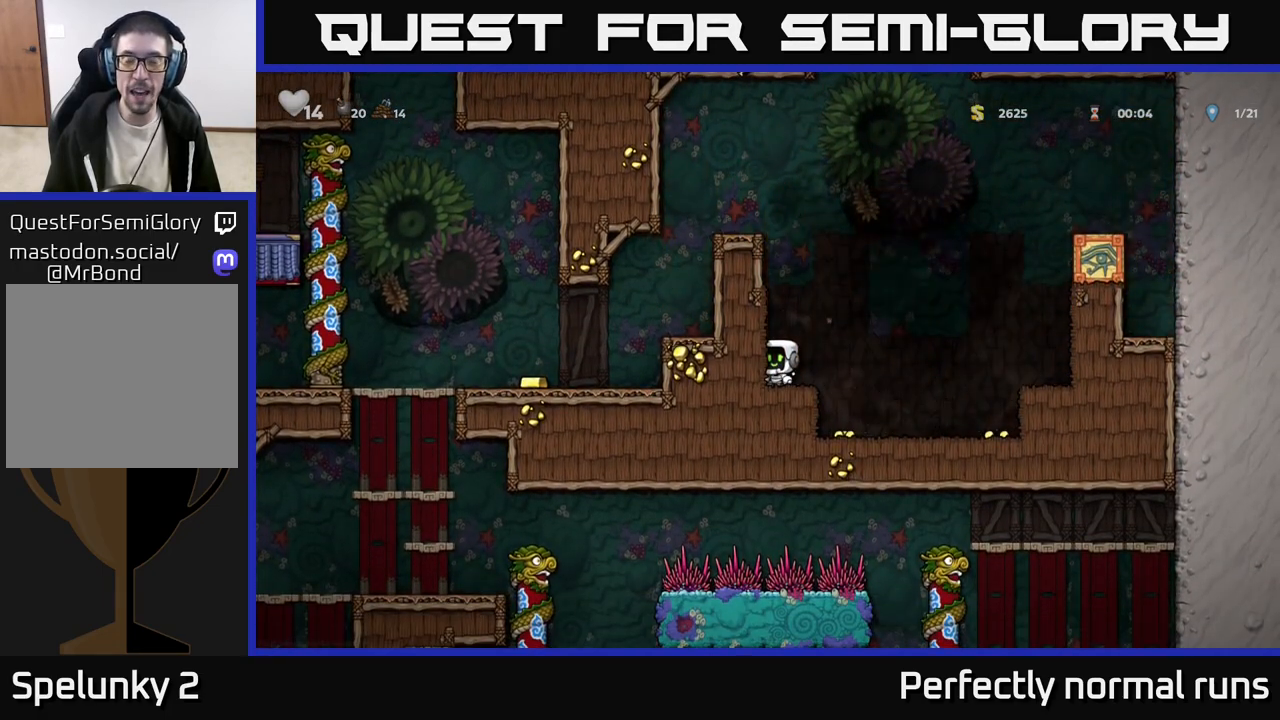
{"buttons": ["A"], "left_stick": "right", "right_stick": "center", "events": [[267, "left_stick", "right"], [400, "A", "down"]]}
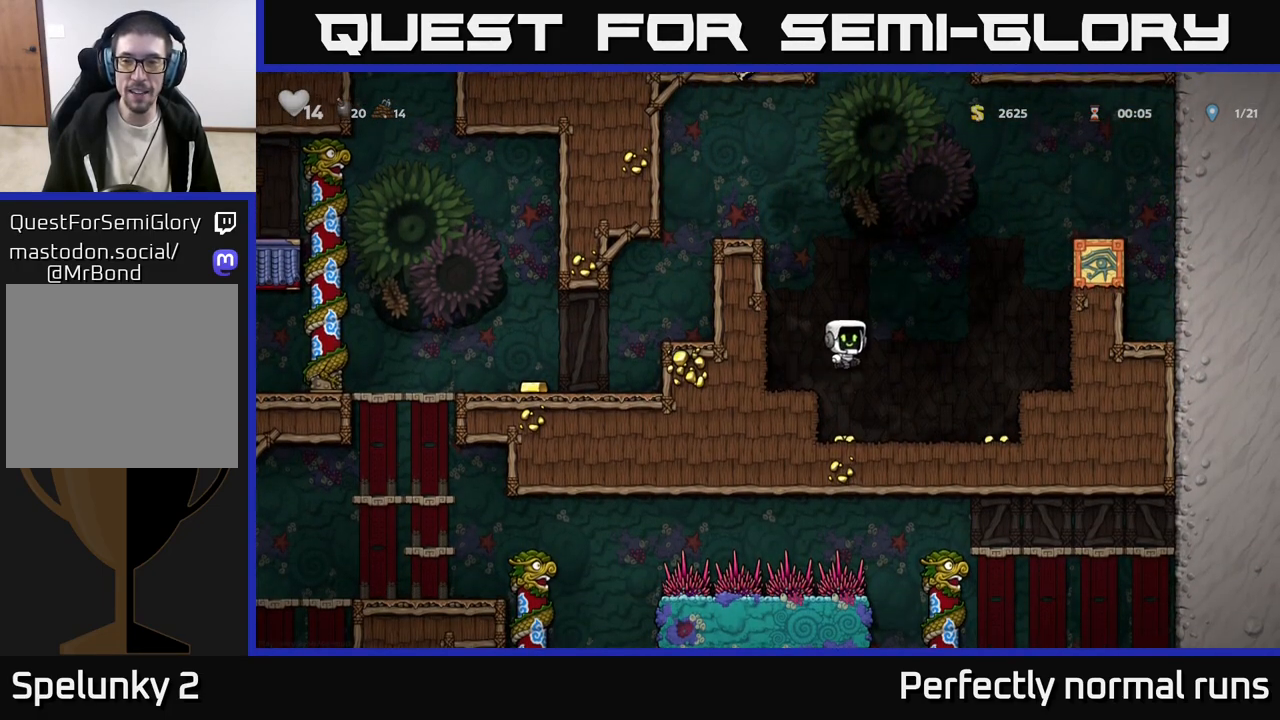
{"buttons": [], "left_stick": "left", "right_stick": "center", "events": [[383, "A", "up"], [383, "left_stick", "left"]]}
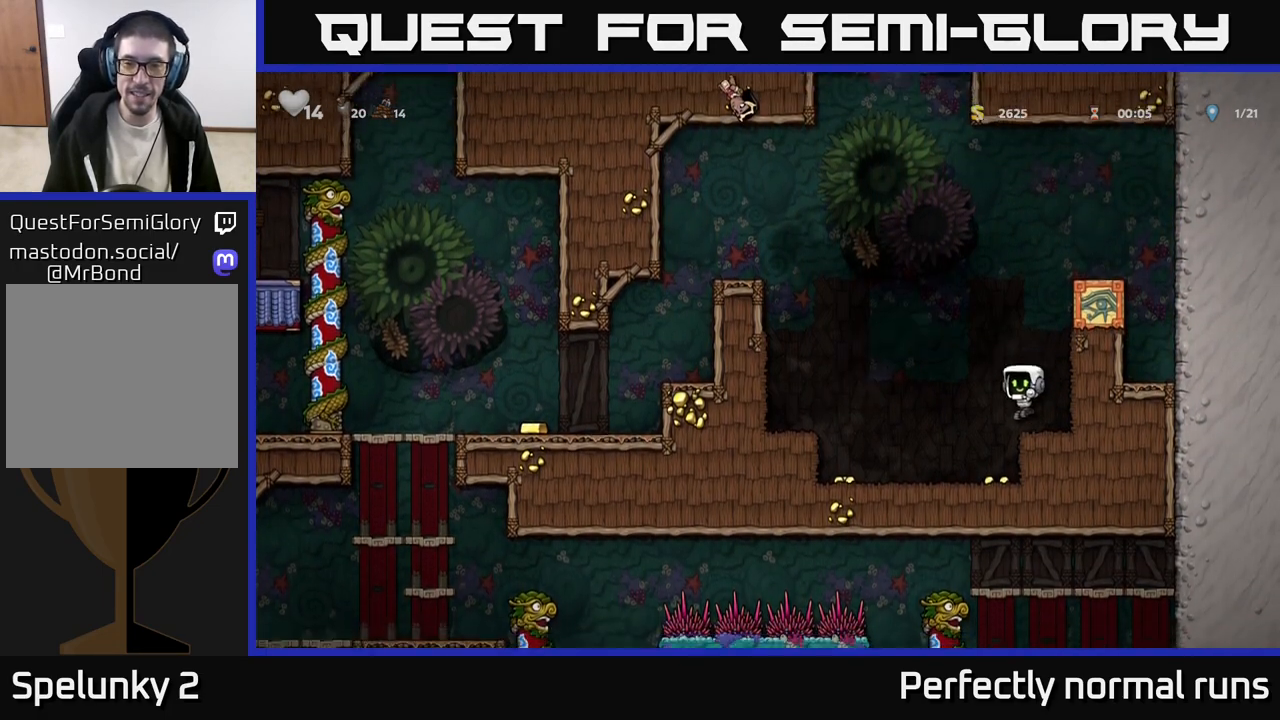
{"buttons": [], "left_stick": "right", "right_stick": "center", "events": [[417, "left_stick", "right"]]}
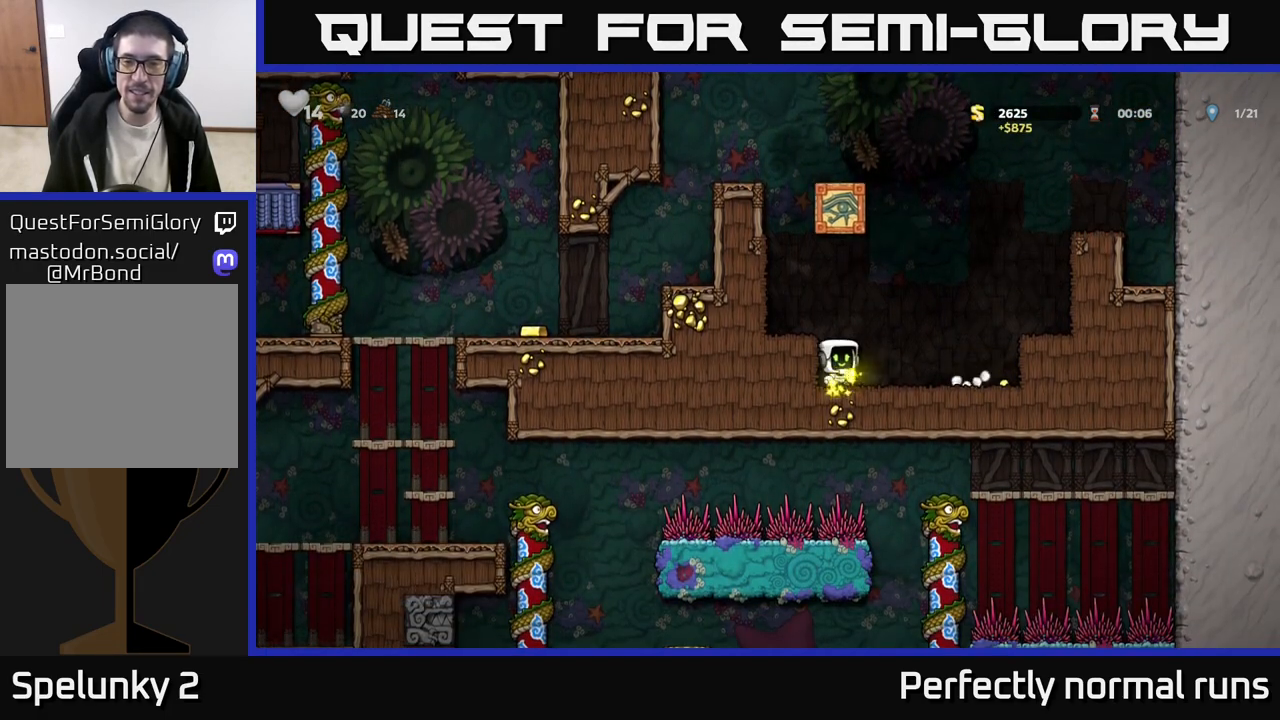
{"buttons": [], "left_stick": "right", "right_stick": "center", "events": [[150, "A", "down"], [300, "A", "up"]]}
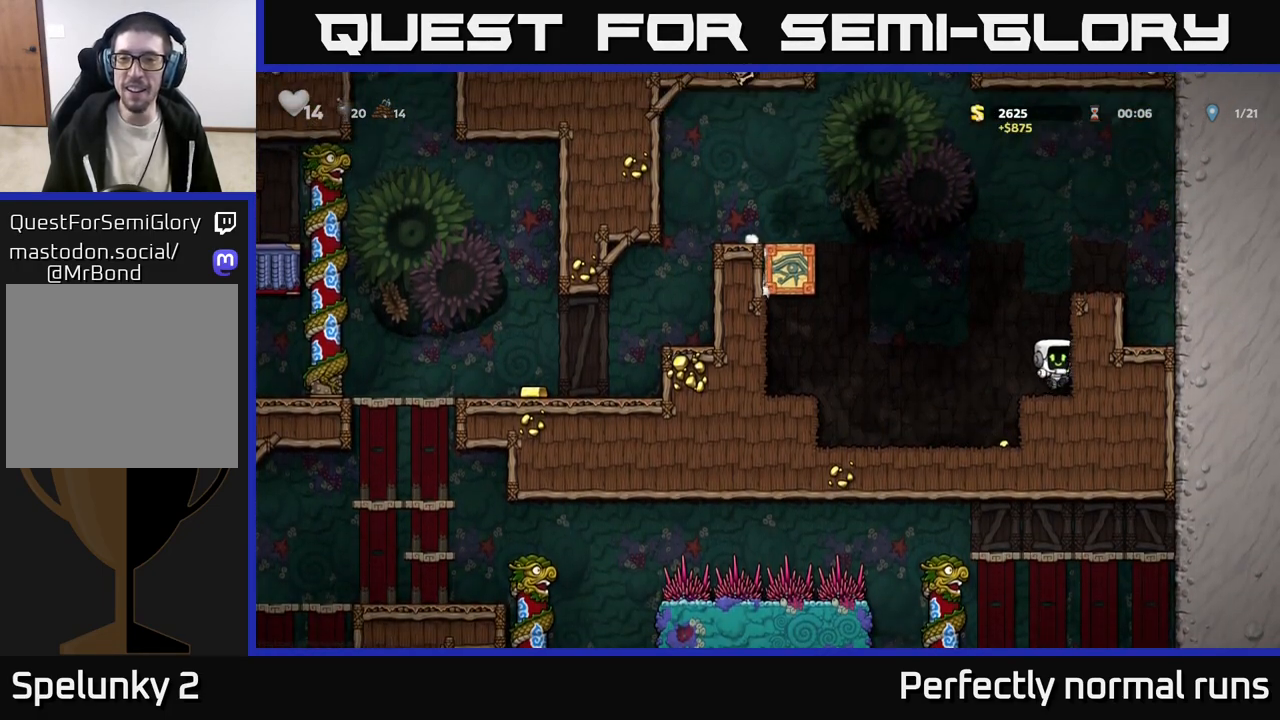
{"buttons": [], "left_stick": "center", "right_stick": "center", "events": [[100, "left_stick", "center"], [133, "A", "down"], [233, "left_stick", "right"], [300, "A", "up"], [433, "left_stick", "center"]]}
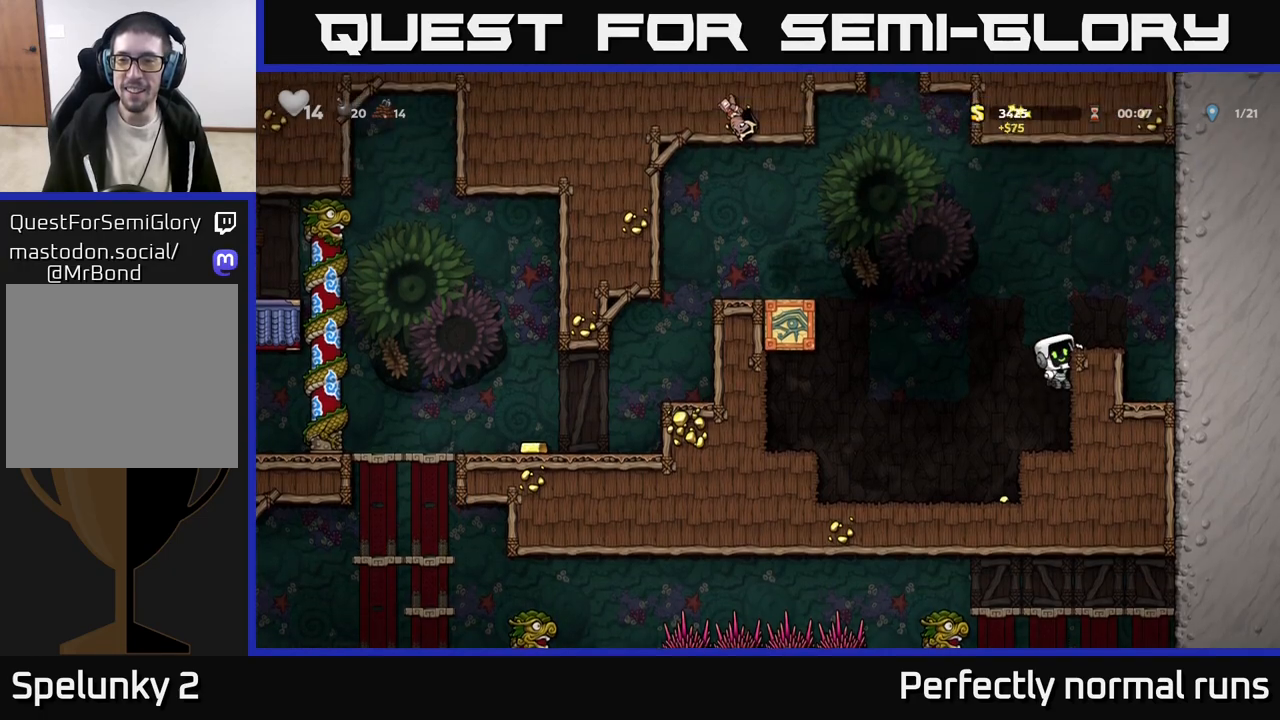
{"buttons": [], "left_stick": "center", "right_stick": "center", "events": [[33, "A", "down"], [67, "left_stick", "right"], [150, "A", "up"], [217, "left_stick", "left"], [317, "left_stick", "center"]]}
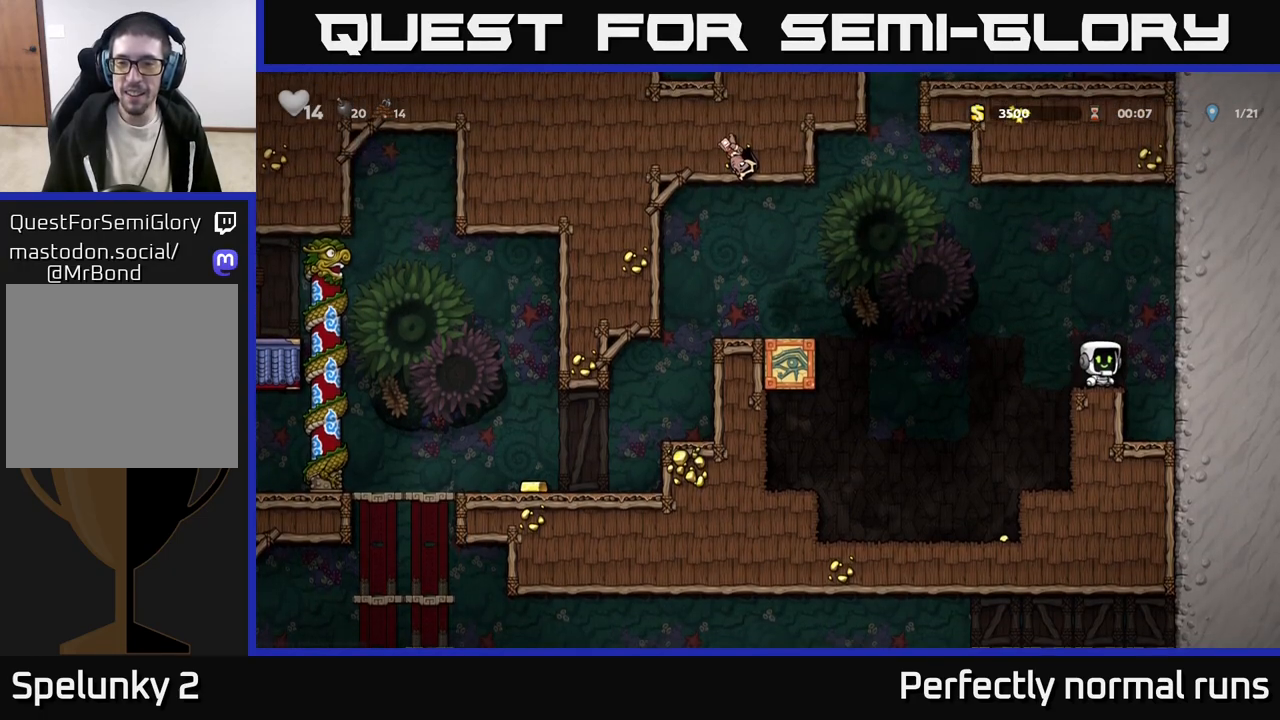
{"buttons": ["A"], "left_stick": "left", "right_stick": "center", "events": [[17, "left_stick", "left"], [117, "A", "down"]]}
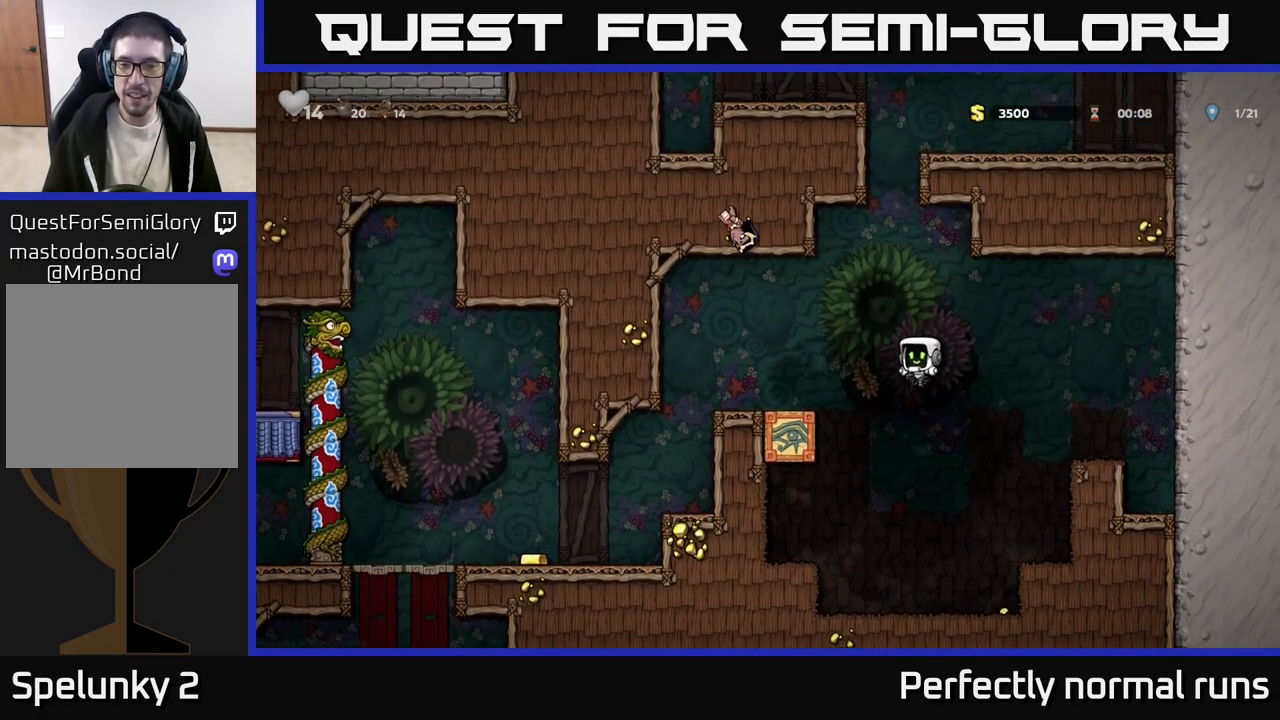
{"buttons": ["A"], "left_stick": "left", "right_stick": "center", "events": [[100, "A", "up"], [250, "A", "down"]]}
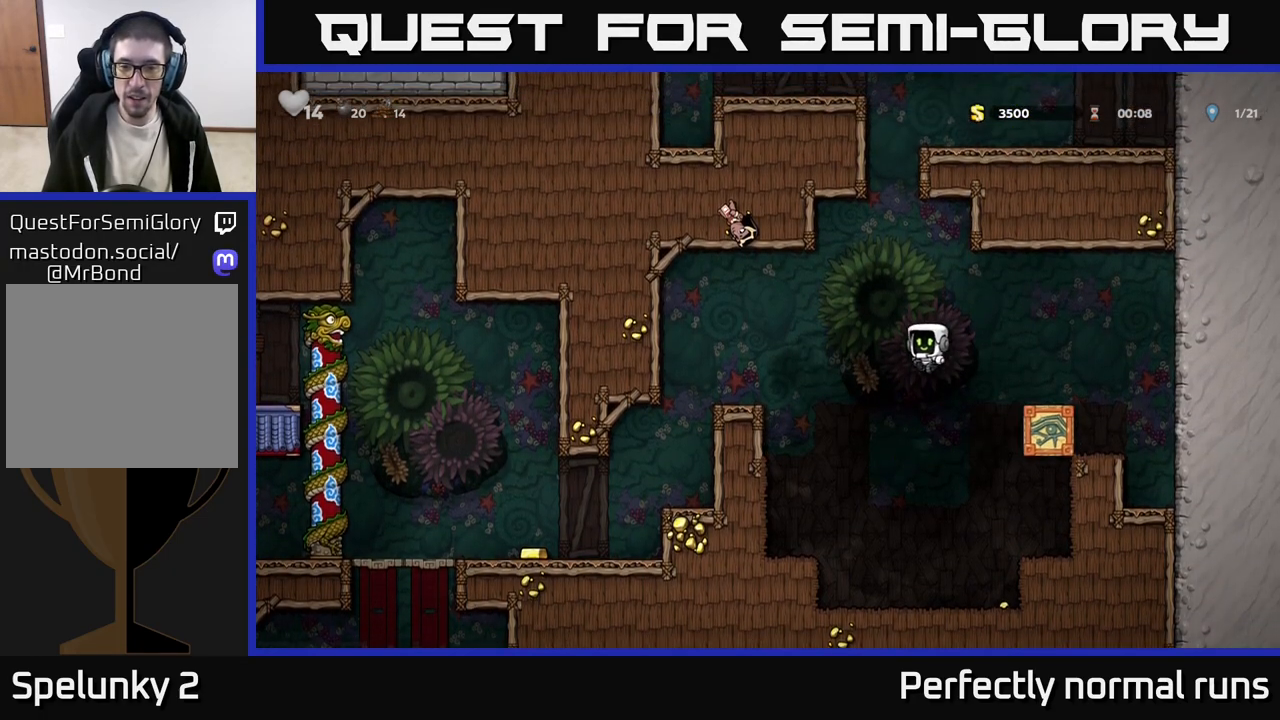
{"buttons": [], "left_stick": "left", "right_stick": "center", "events": [[383, "A", "up"]]}
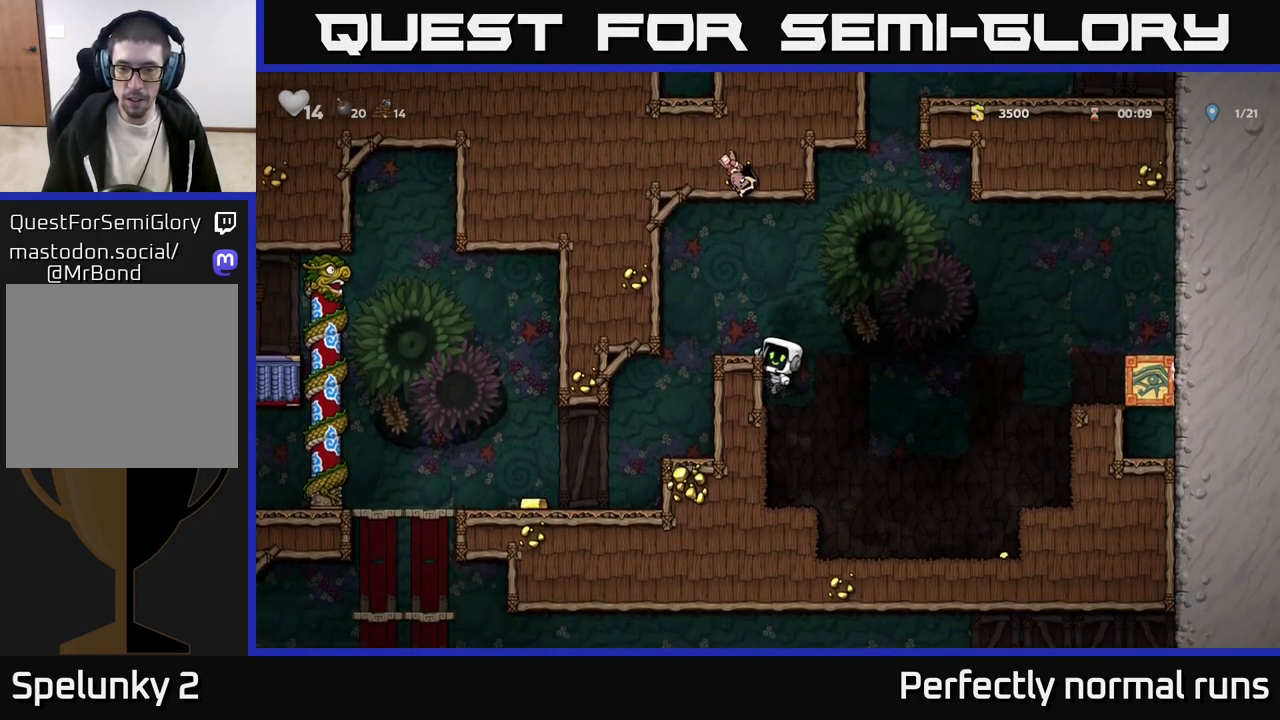
{"buttons": [], "left_stick": "center", "right_stick": "center", "events": [[83, "A", "down"], [283, "A", "up"], [400, "left_stick", "center"]]}
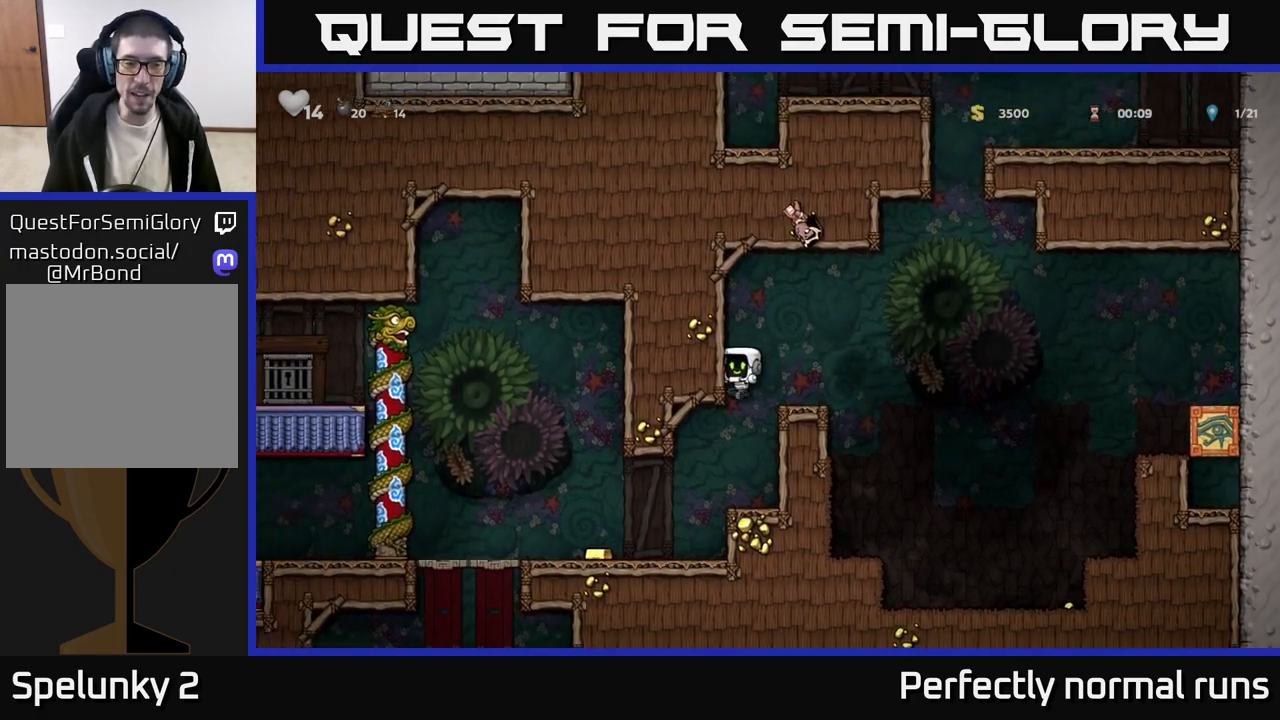
{"buttons": [], "left_stick": "center", "right_stick": "center", "events": [[133, "left_stick", "left"], [417, "left_stick", "center"]]}
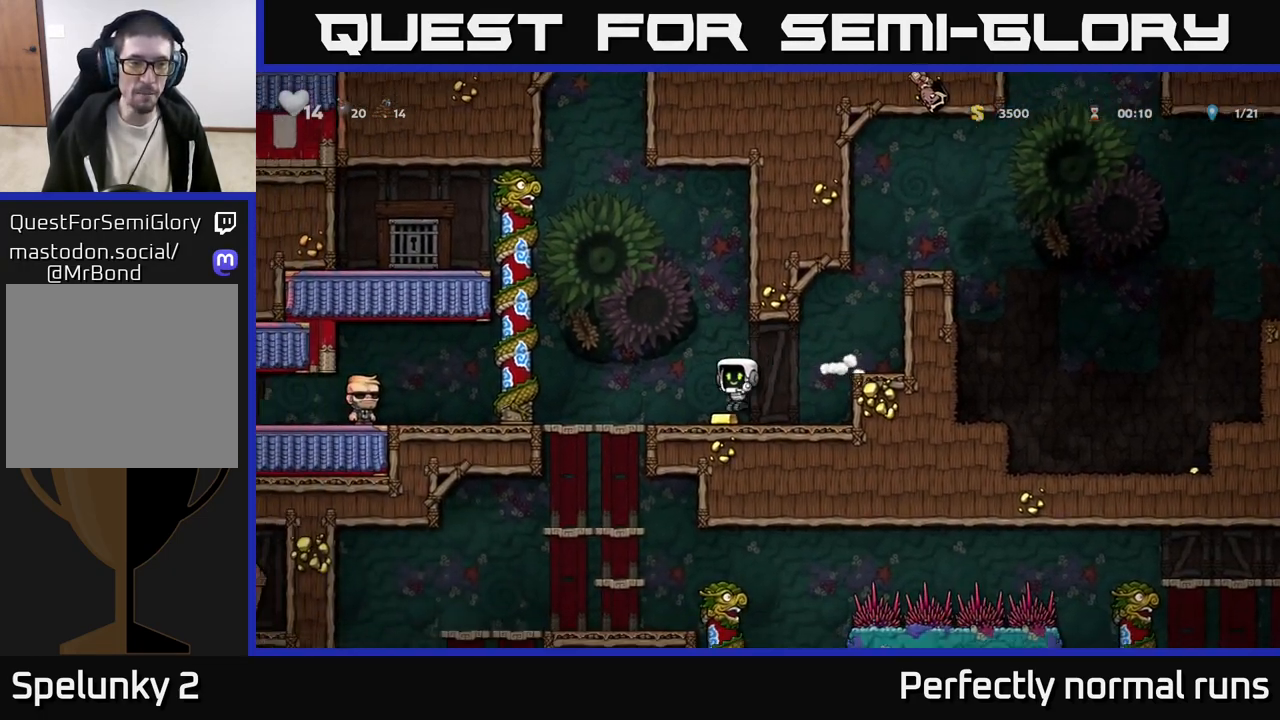
{"buttons": [], "left_stick": "left", "right_stick": "center", "events": [[117, "left_stick", "left"]]}
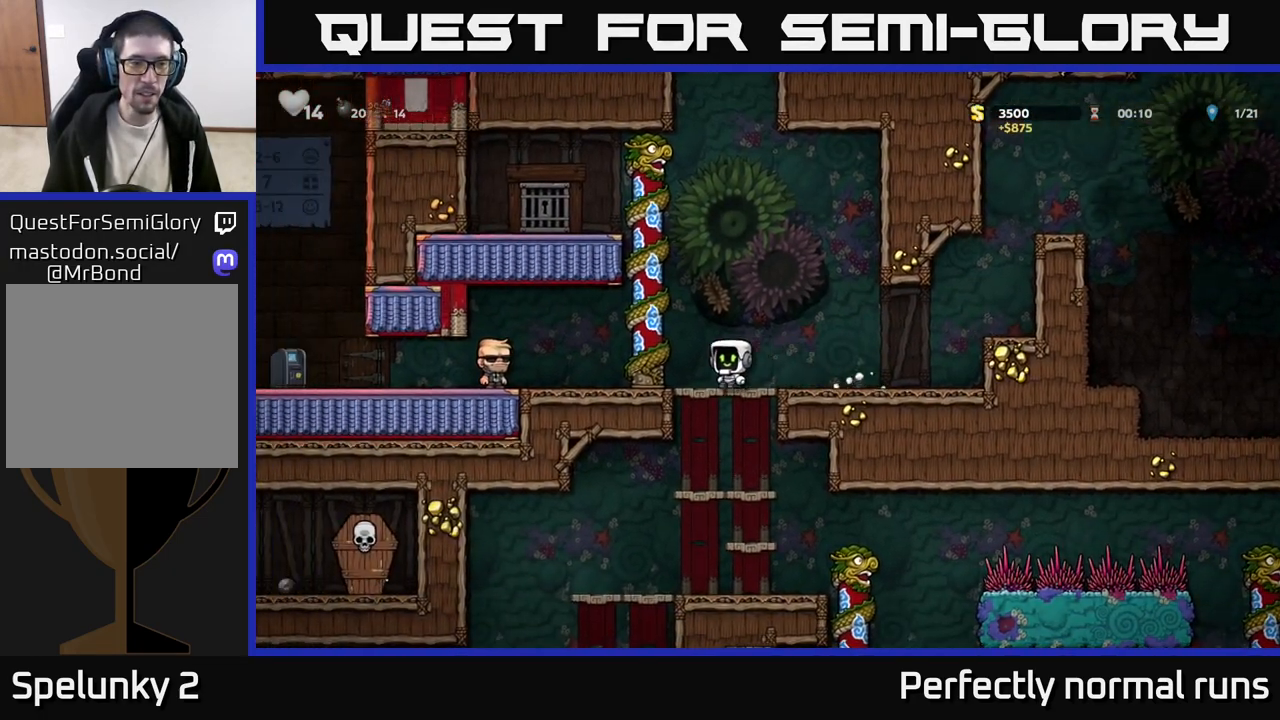
{"buttons": [], "left_stick": "left", "right_stick": "center", "events": []}
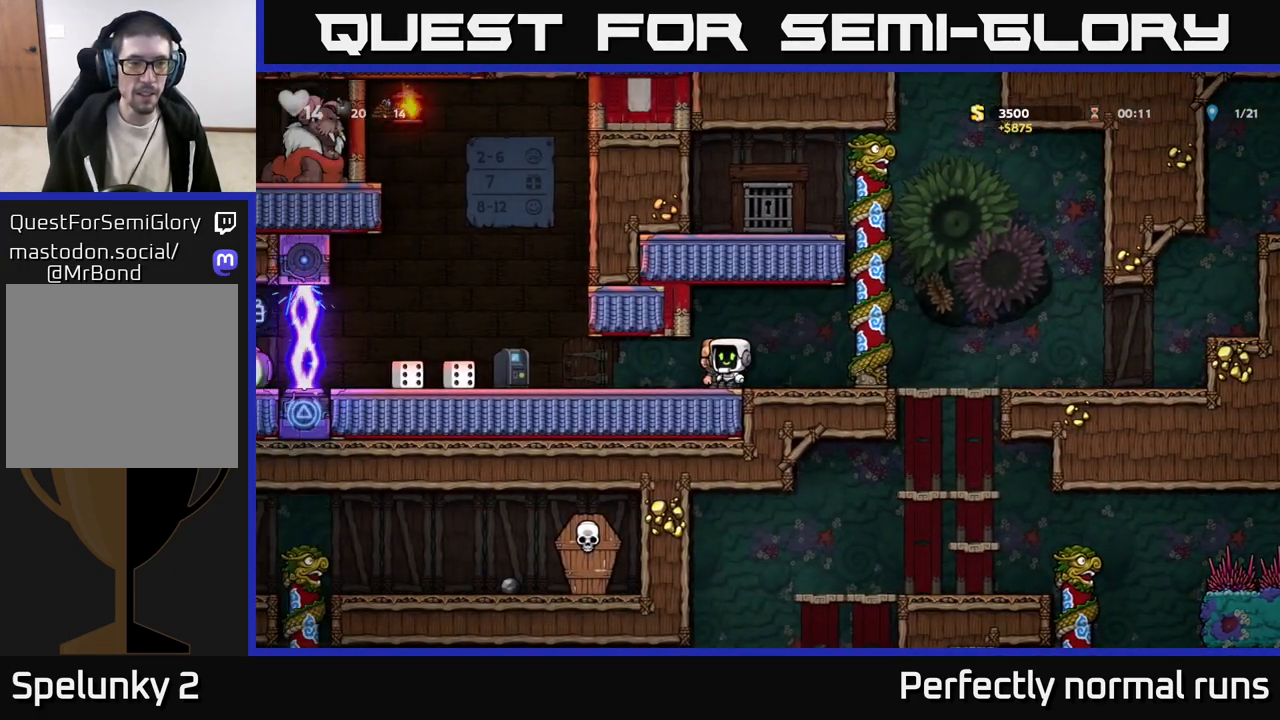
{"buttons": [], "left_stick": "center", "right_stick": "center", "events": [[233, "left_stick", "center"]]}
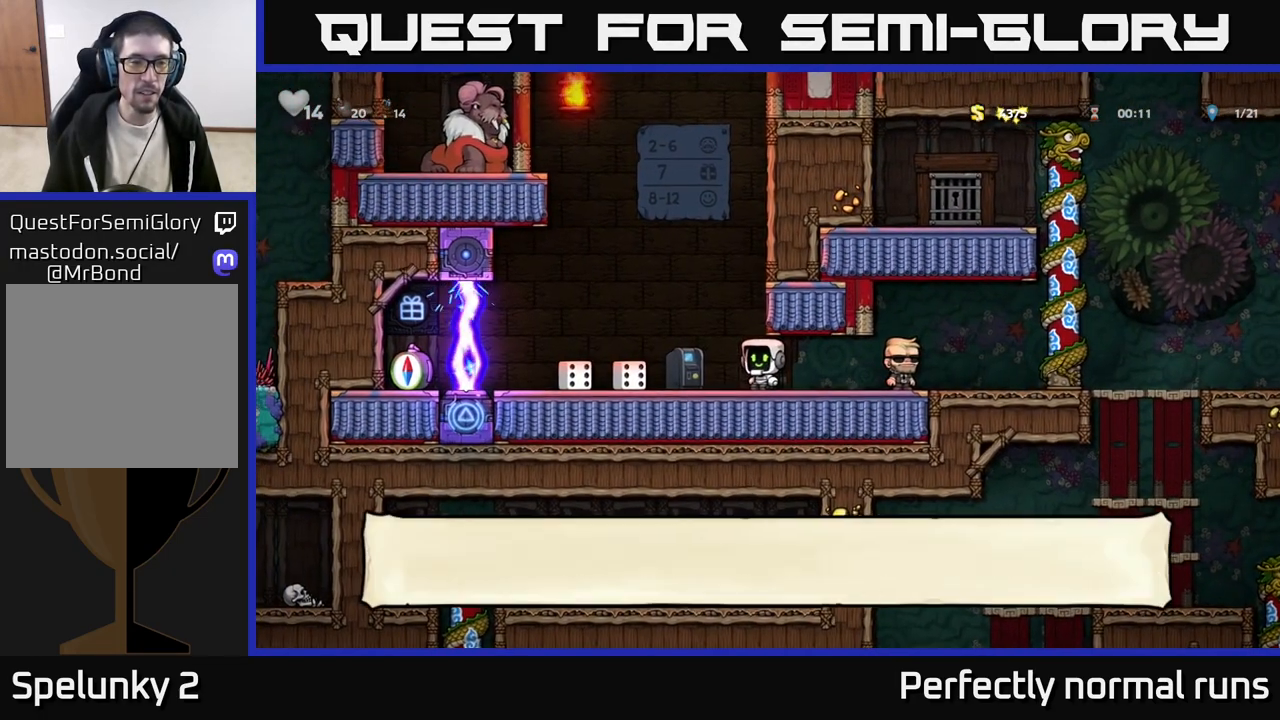
{"buttons": [], "left_stick": "right", "right_stick": "center", "events": [[167, "left_stick", "right"]]}
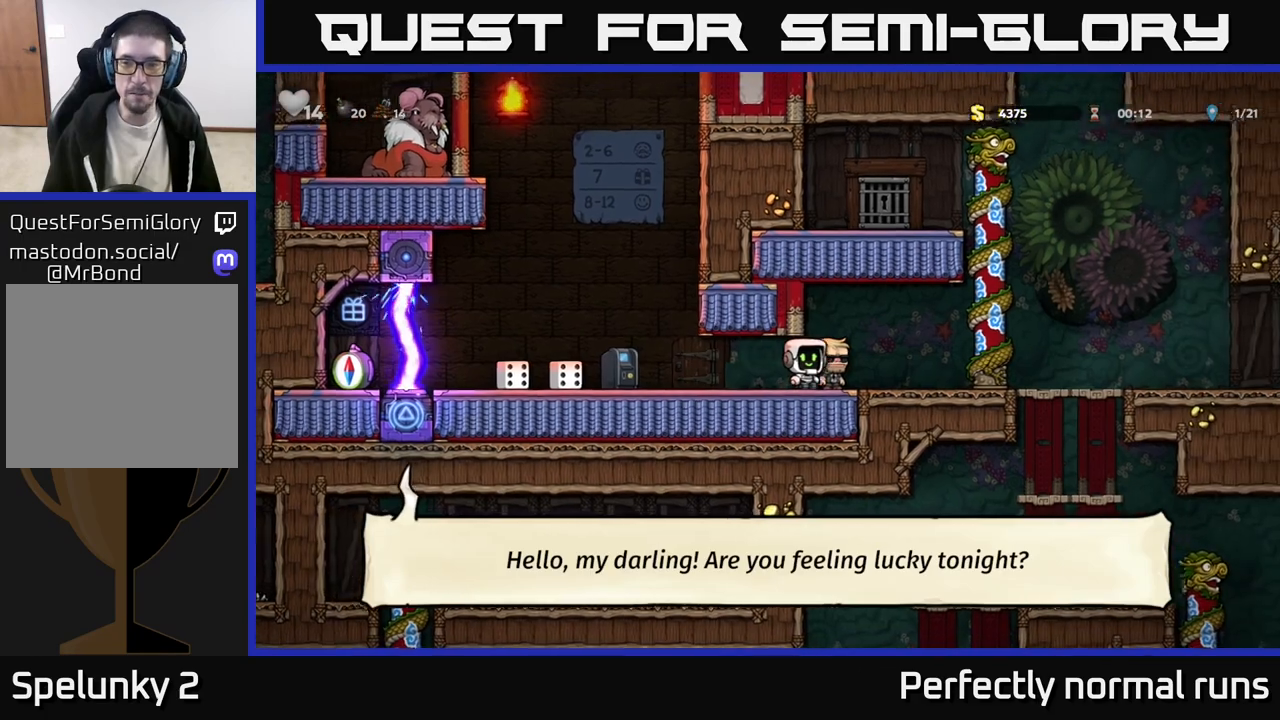
{"buttons": [], "left_stick": "right", "right_stick": "center", "events": []}
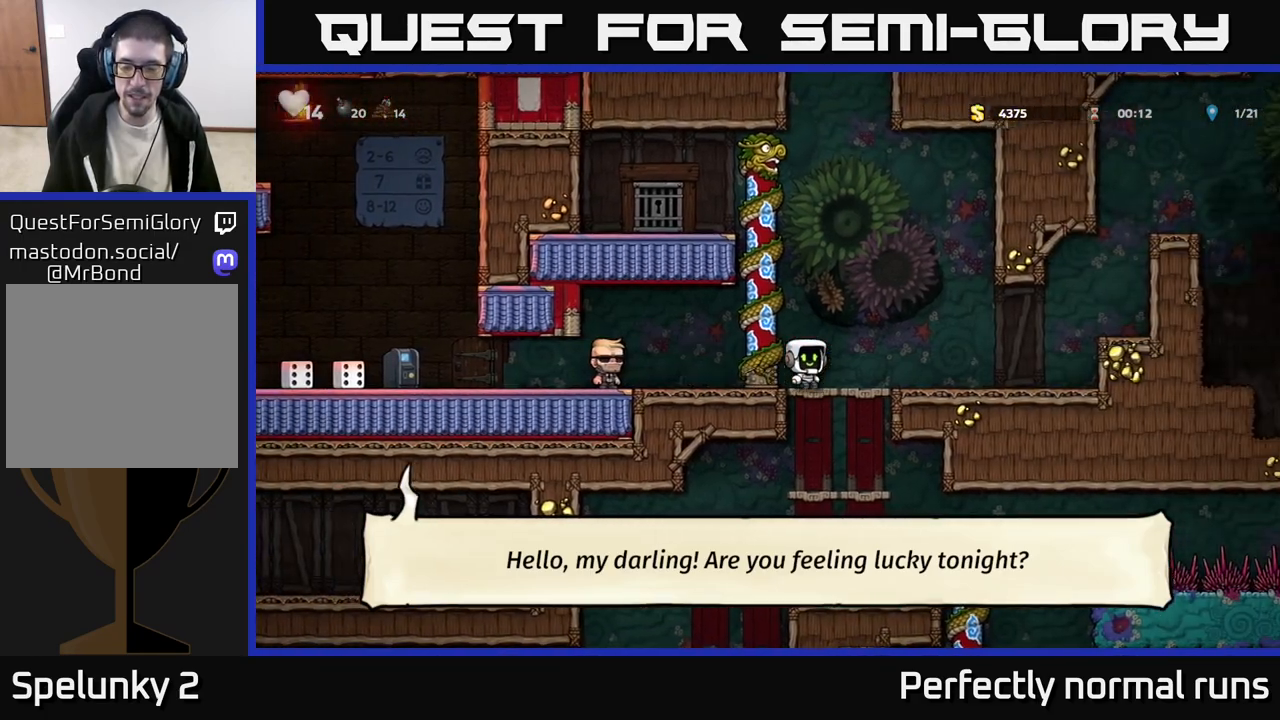
{"buttons": ["A"], "left_stick": "down", "right_stick": "center", "events": [[33, "left_stick", "down"], [67, "A", "down"], [217, "A", "up"], [217, "left_stick", "center"], [417, "left_stick", "down"], [483, "A", "down"]]}